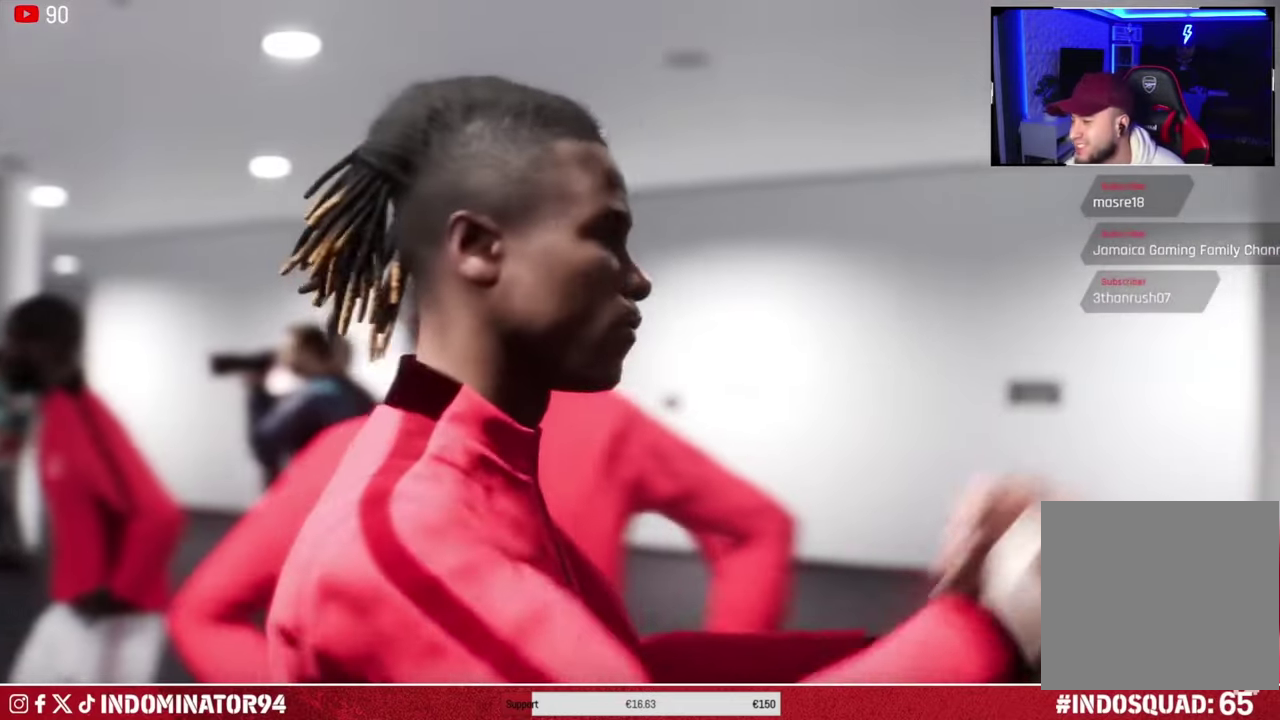
Gameplay with a controller (PlayStation layout); each line is a JSON object with the inputs held at the frame after it (dt_ms = milliseconds from this image to that frame). "events" lists button and stick changes between this image and that frame as [ms after this image, input, new state], when the widget could be followed in between.
{"dt_ms": 600, "buttons": ["CROSS"], "left_stick": "right", "right_stick": "center", "events": [[167, "left_stick", "up-left"], [450, "left_stick", "down-right"], [500, "CROSS", "down"], [517, "left_stick", "right"]]}
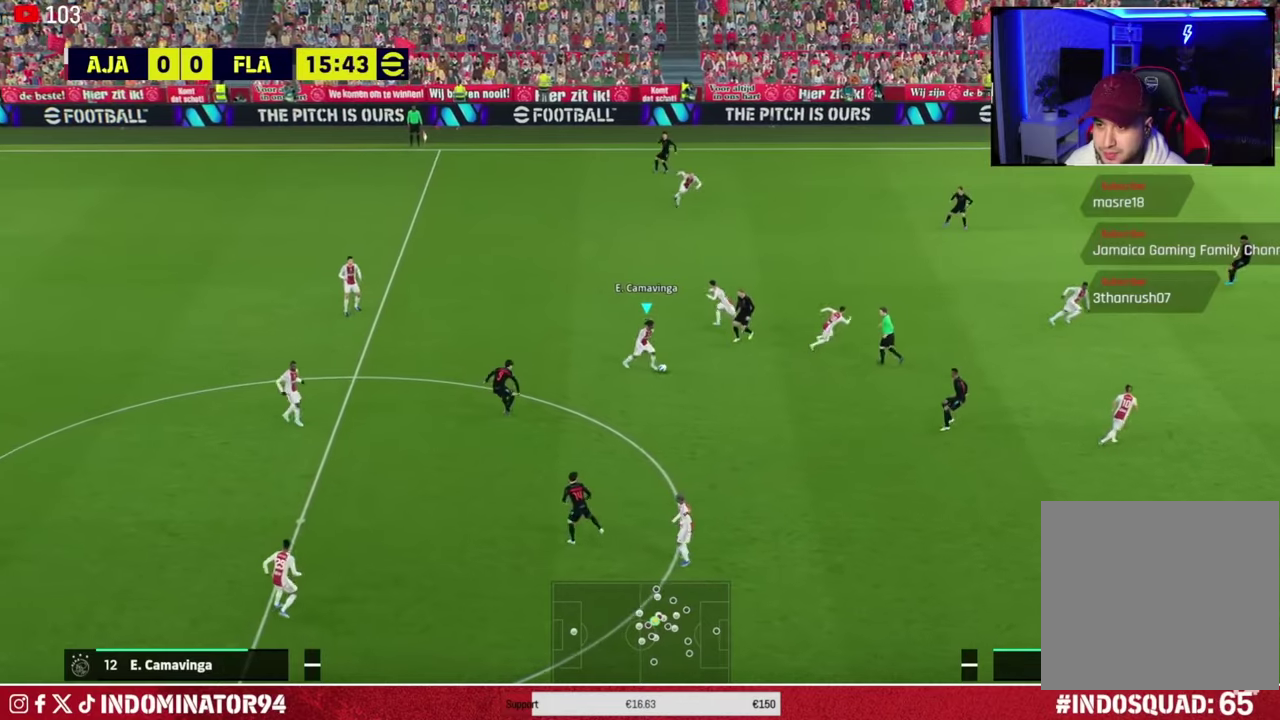
{"dt_ms": 601, "buttons": [], "left_stick": "right", "right_stick": "center", "events": [[100, "CROSS", "up"]]}
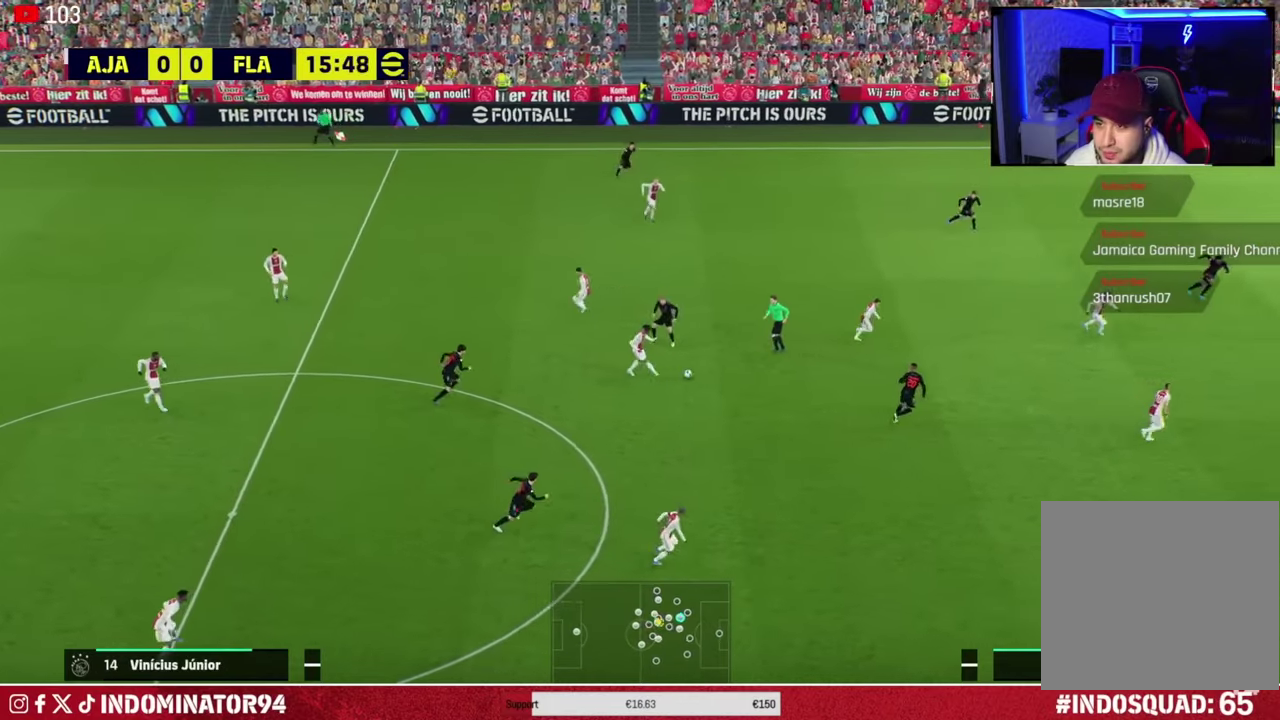
{"dt_ms": 400, "buttons": [], "left_stick": "down-right", "right_stick": "center"}
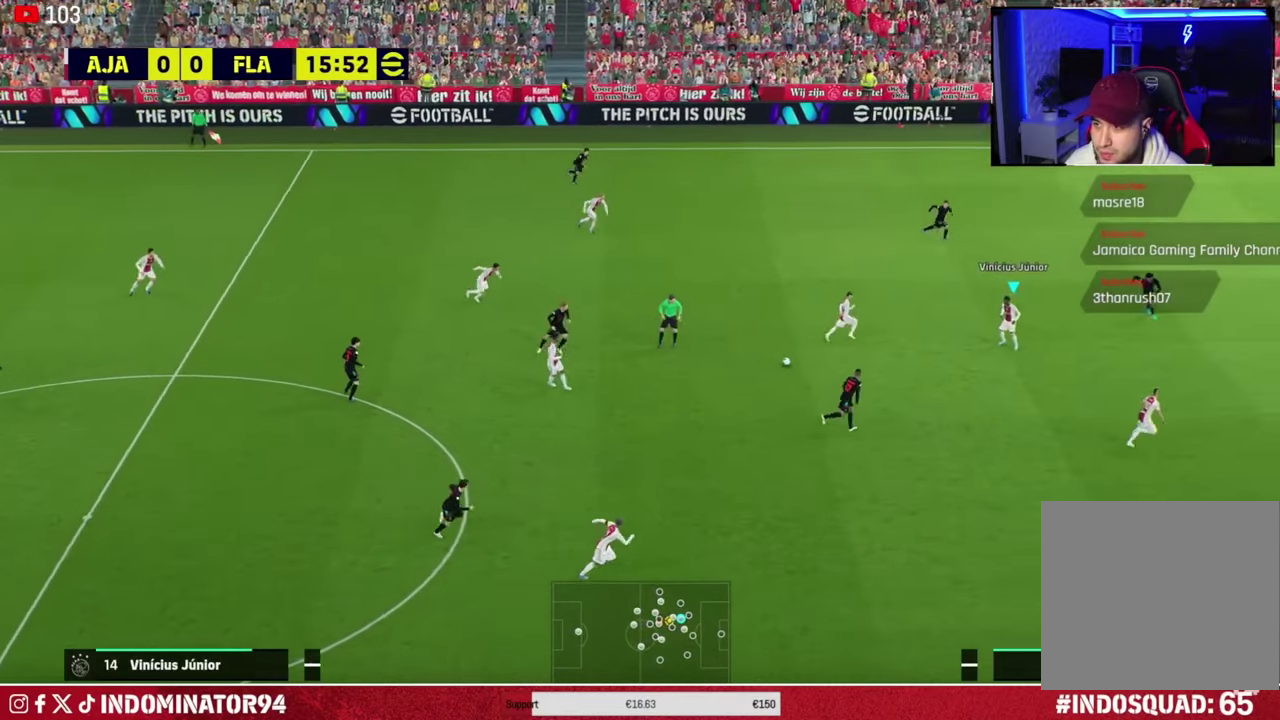
{"dt_ms": 501, "buttons": [], "left_stick": "down-right", "right_stick": "center"}
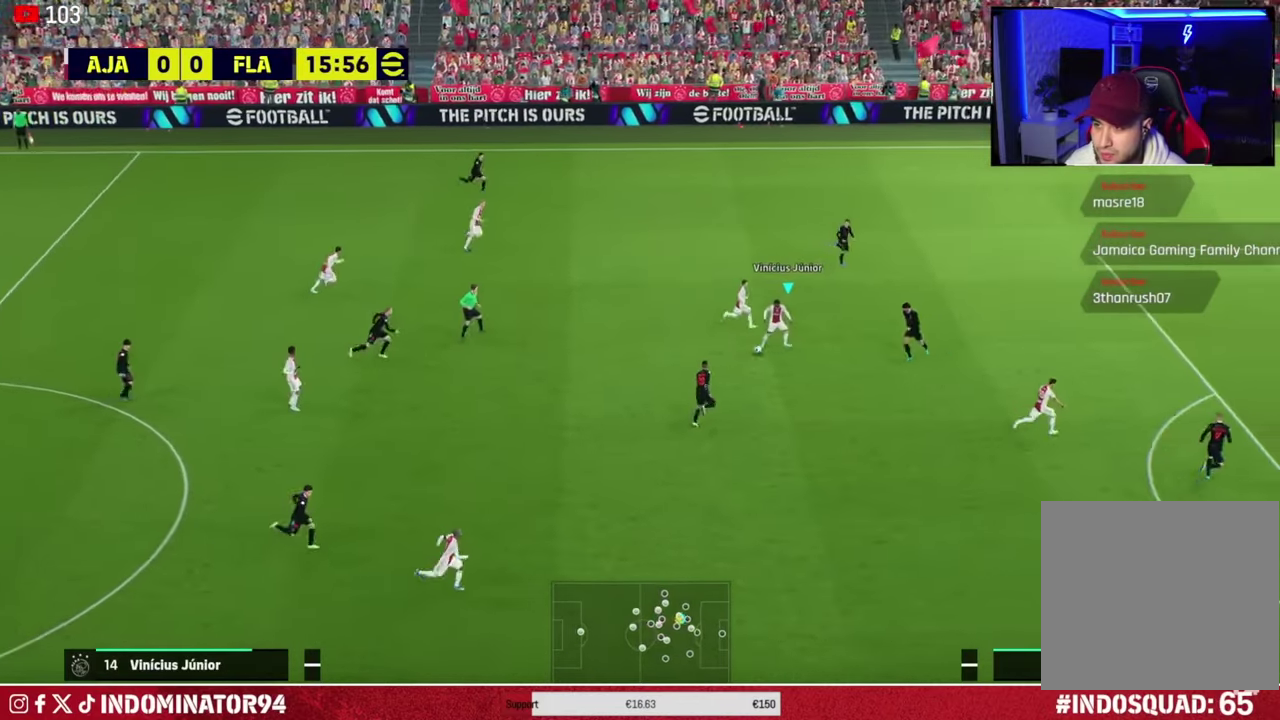
{"dt_ms": 300, "buttons": [], "left_stick": "down-left", "right_stick": "center"}
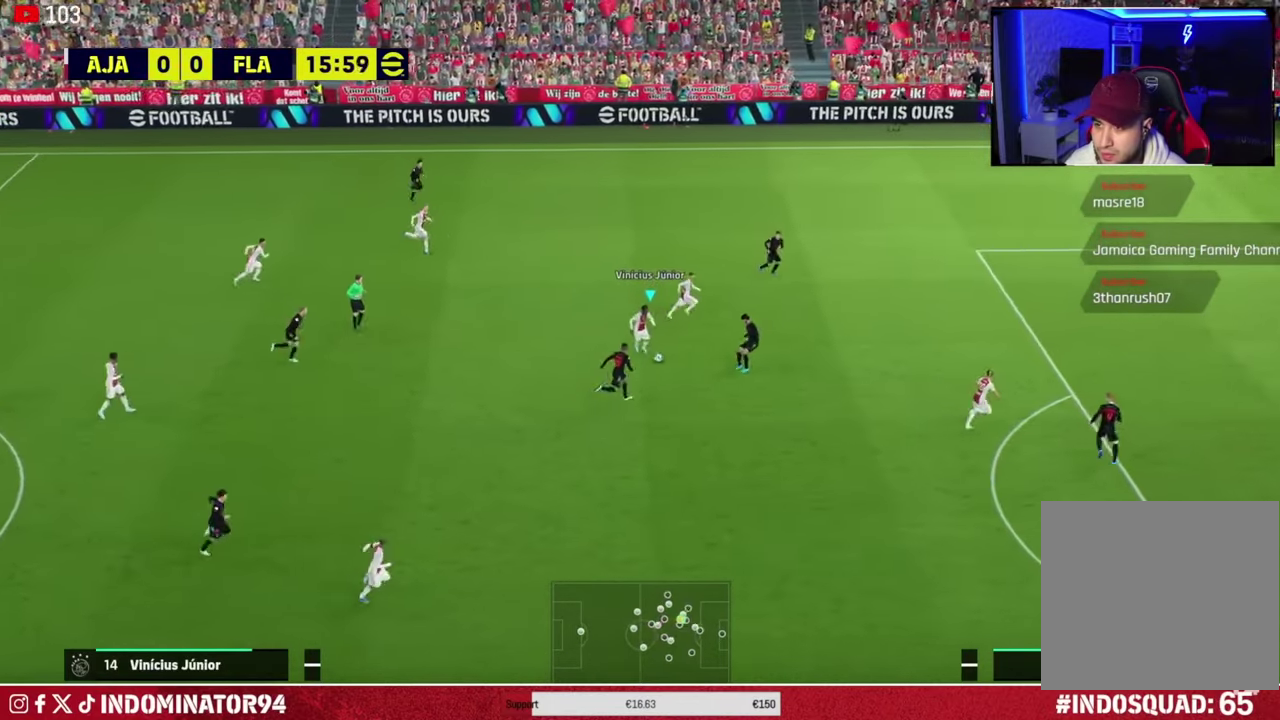
{"dt_ms": 501, "buttons": [], "left_stick": "down", "right_stick": "center"}
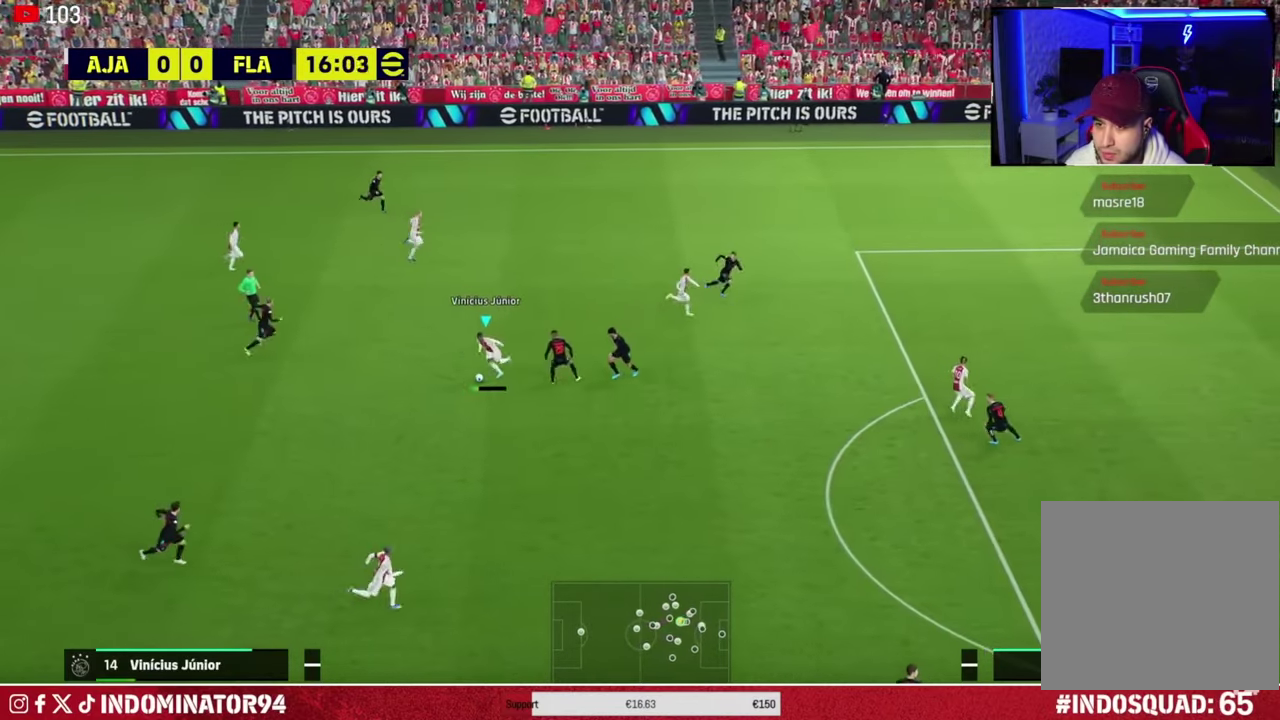
{"dt_ms": 700, "buttons": [], "left_stick": "up-right", "right_stick": "center"}
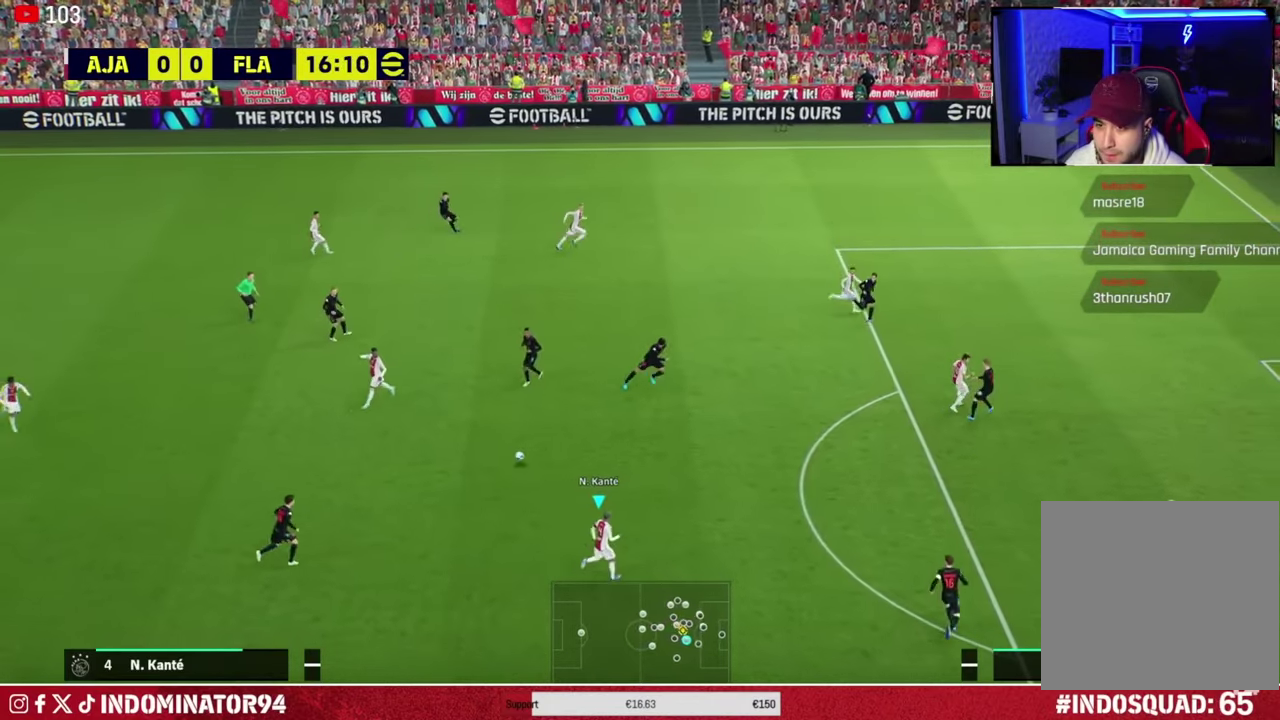
{"dt_ms": 501, "buttons": ["CROSS"], "left_stick": "up-right", "right_stick": "center"}
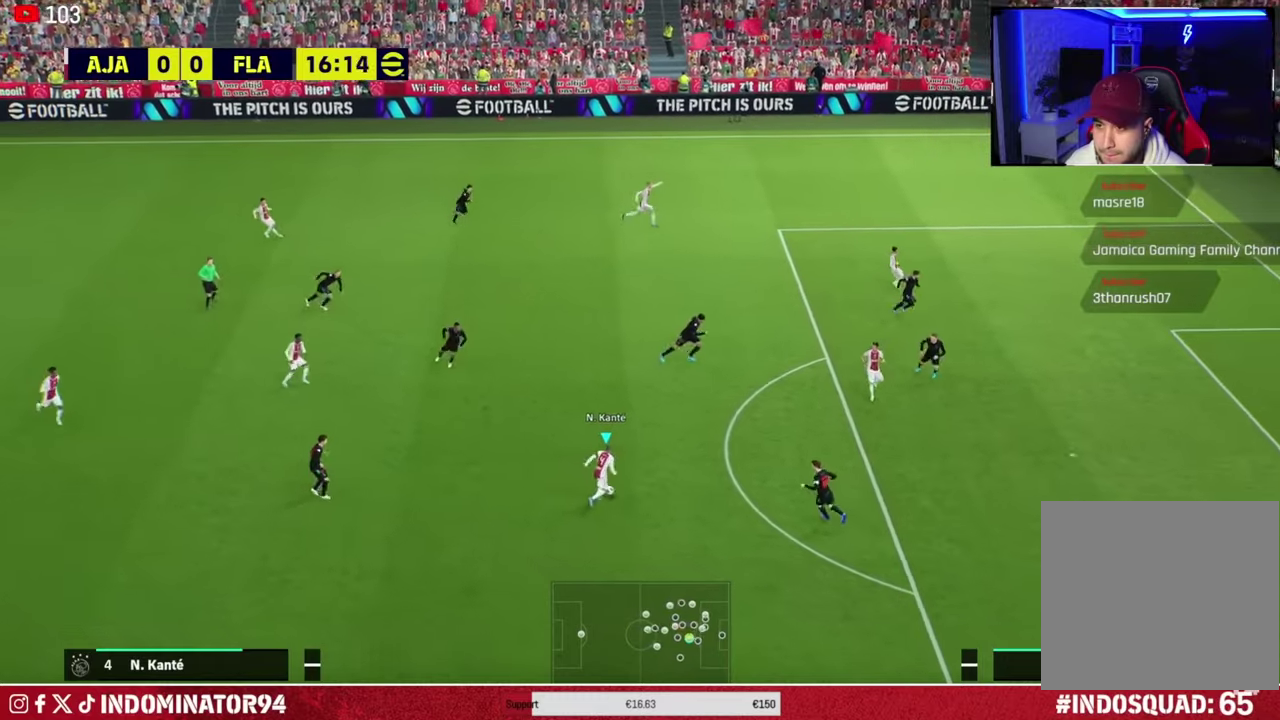
{"dt_ms": 601, "buttons": [], "left_stick": "down", "right_stick": "center"}
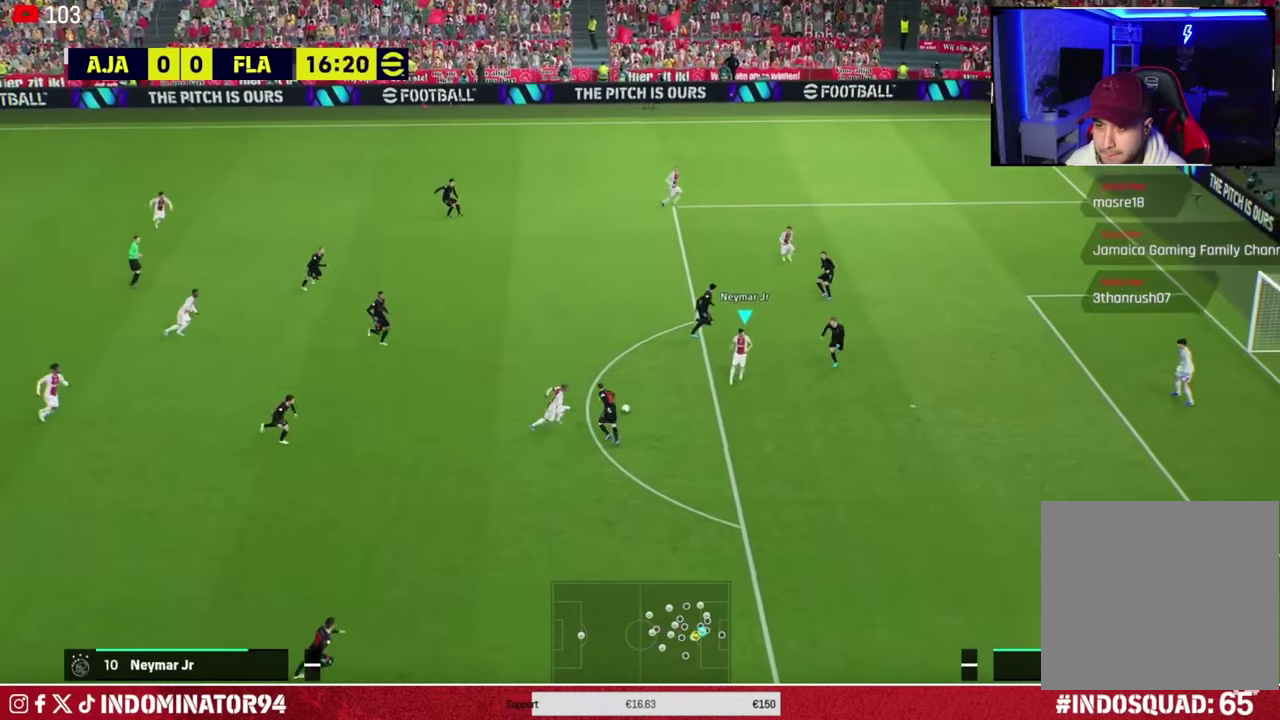
{"dt_ms": 400, "buttons": [], "left_stick": "down", "right_stick": "center", "events": [[217, "TRIANGLE", "down"], [300, "TRIANGLE", "up"]]}
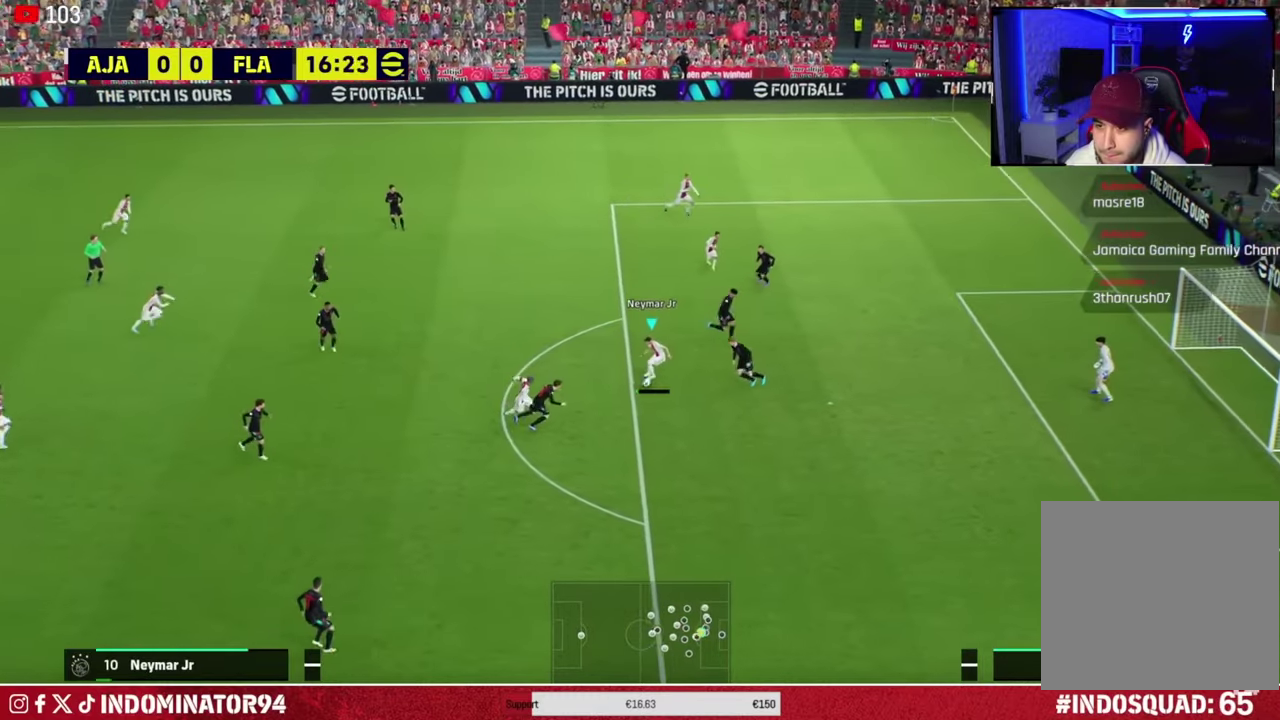
{"dt_ms": 501, "buttons": [], "left_stick": "down-right", "right_stick": "center", "events": [[117, "left_stick", "up-left"], [300, "left_stick", "down-right"]]}
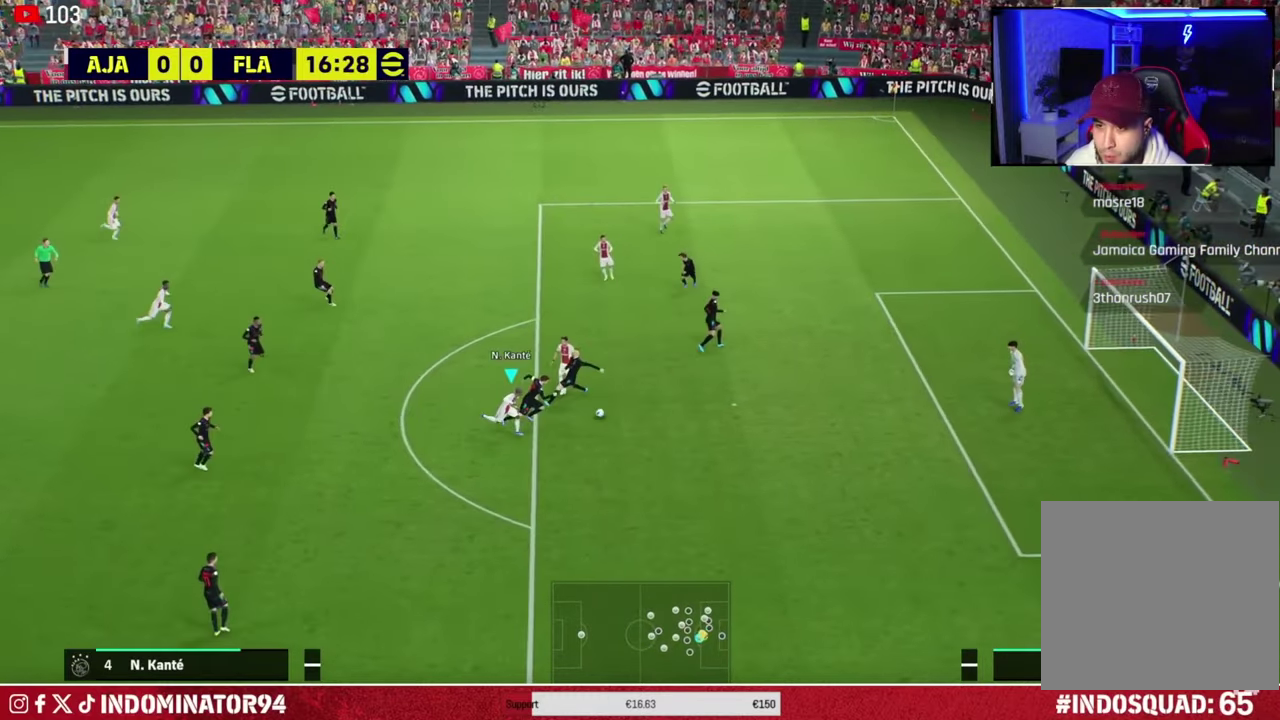
{"dt_ms": 400, "buttons": [], "left_stick": "down-right", "right_stick": "center", "events": []}
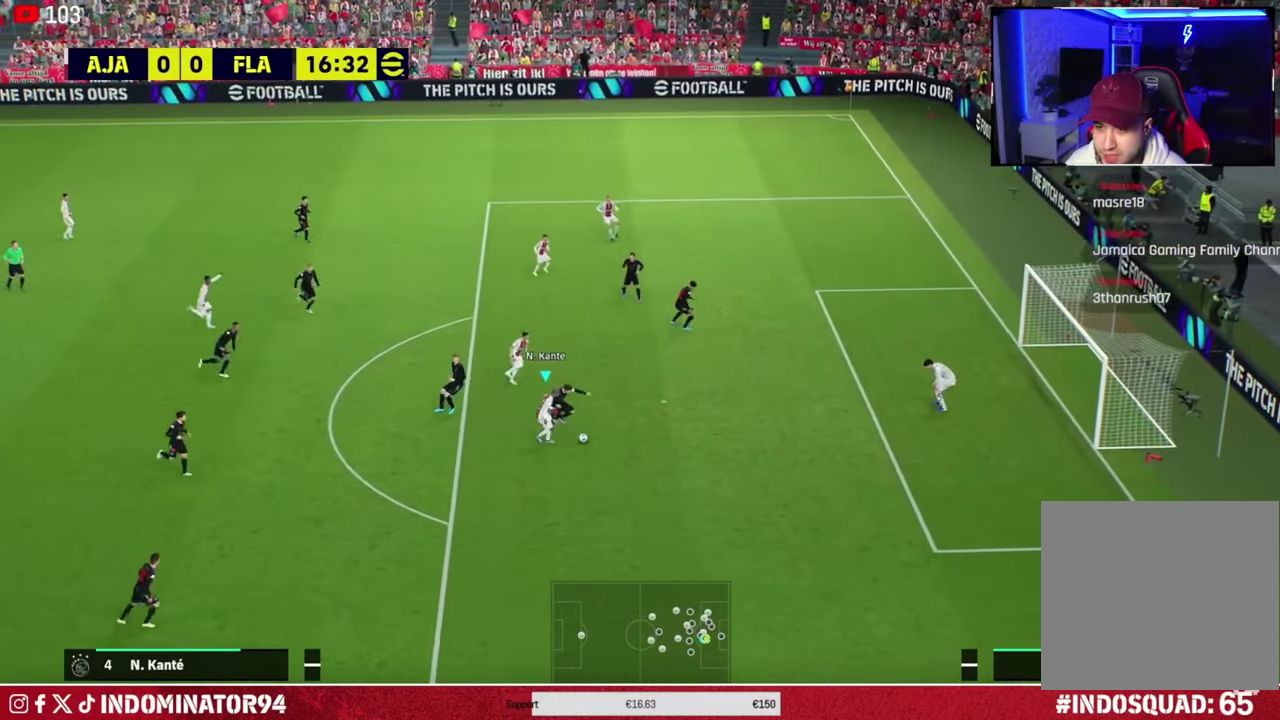
{"dt_ms": 500, "buttons": ["SQUARE"], "left_stick": "down-right", "right_stick": "center", "events": [[367, "R2", "down"], [367, "SQUARE", "down"], [484, "R2", "up"]]}
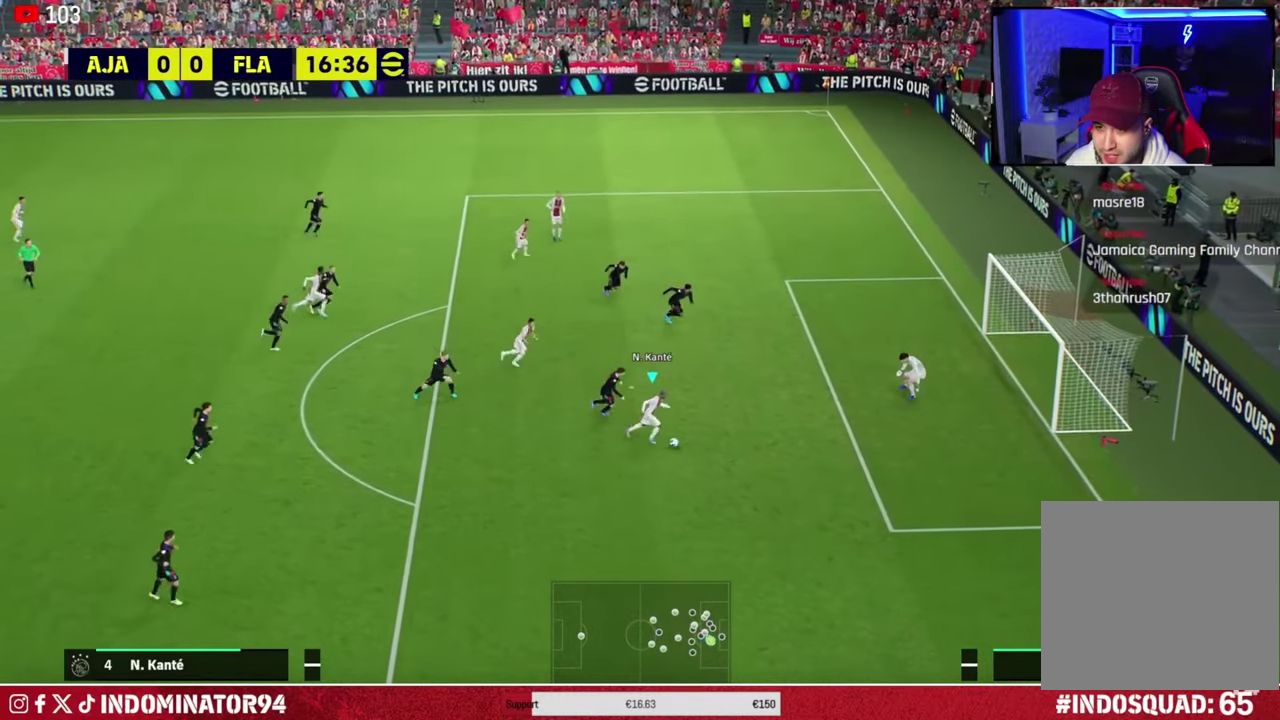
{"dt_ms": 601, "buttons": [], "left_stick": "down-right", "right_stick": "center", "events": [[17, "SQUARE", "up"], [101, "left_stick", "up-left"], [151, "left_stick", "down-right"]]}
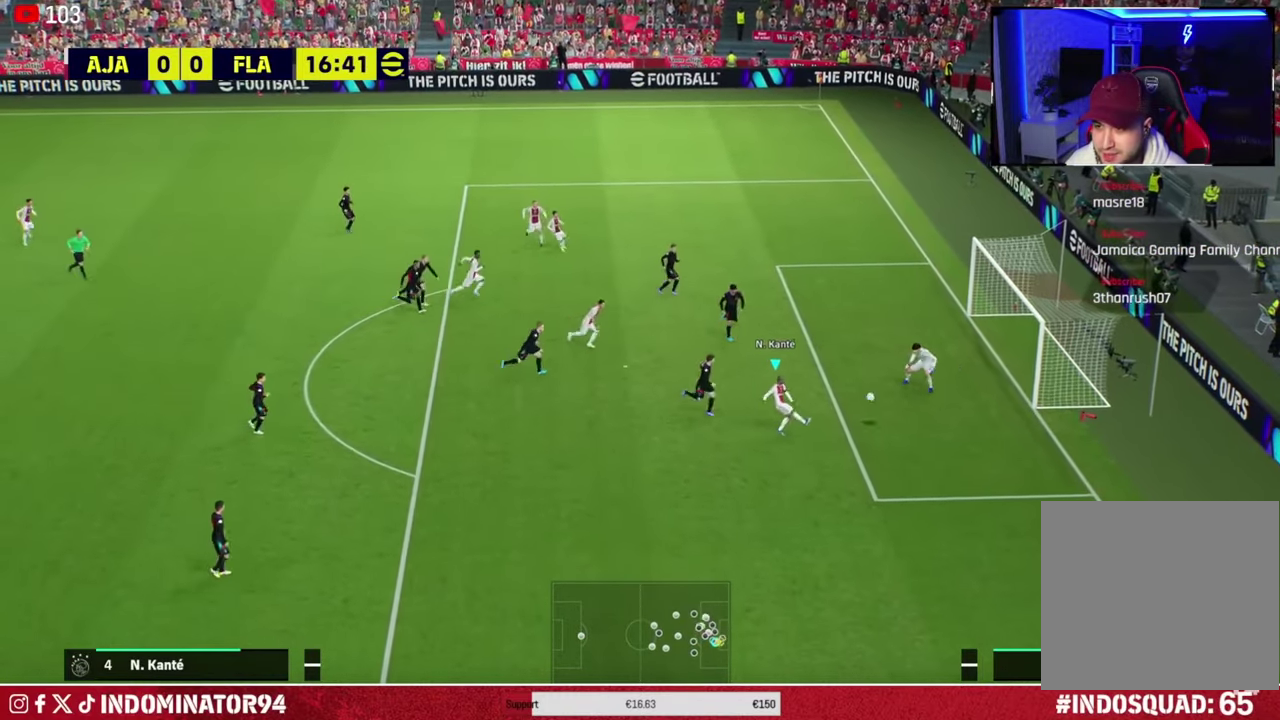
{"dt_ms": 601, "buttons": ["CROSS"], "left_stick": "center", "right_stick": "center", "events": [[450, "left_stick", "center"], [567, "CROSS", "down"]]}
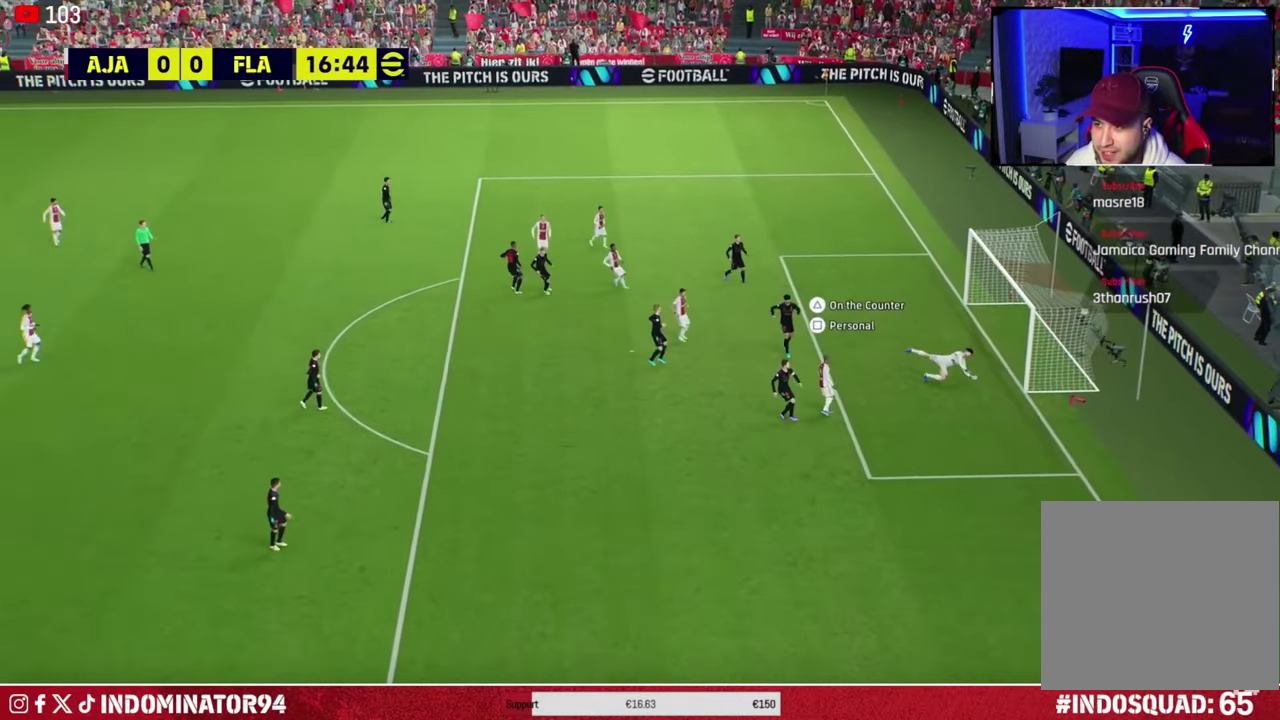
{"dt_ms": 500, "buttons": [], "left_stick": "down-right", "right_stick": "center"}
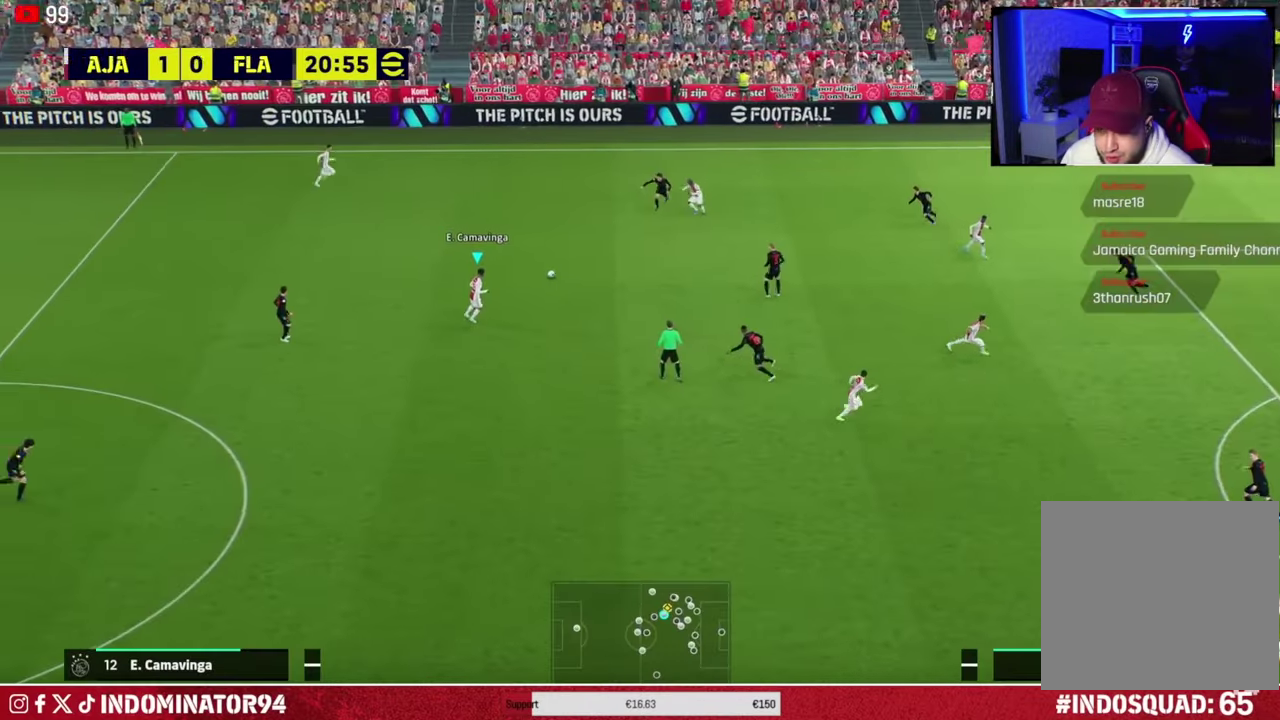
{"dt_ms": 401, "buttons": [], "left_stick": "down-right", "right_stick": "center"}
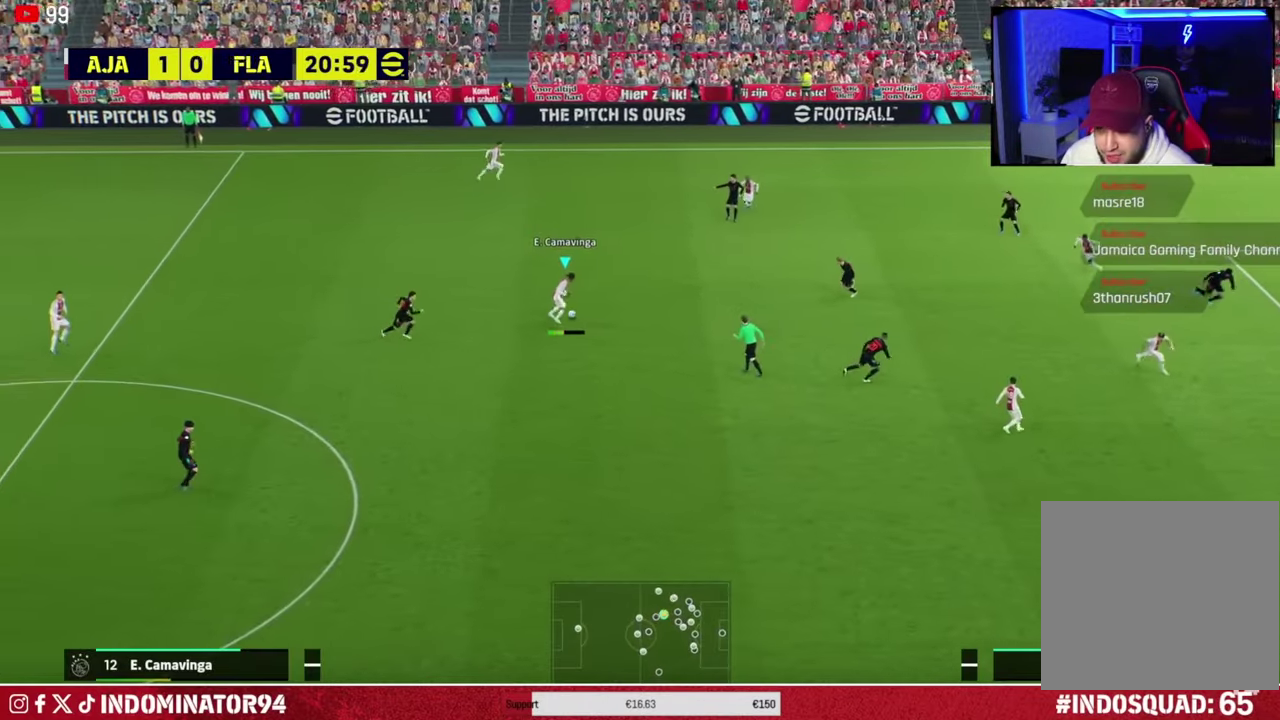
{"dt_ms": 499, "buttons": [], "left_stick": "down-right", "right_stick": "center", "events": []}
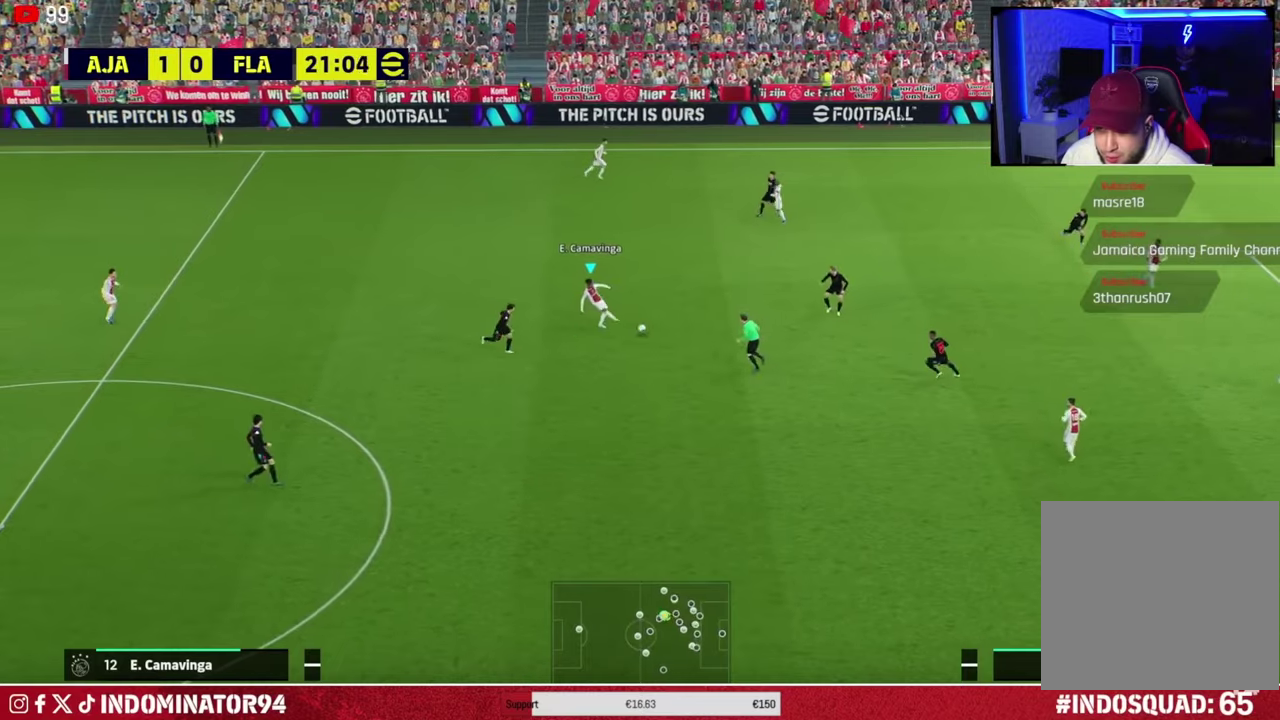
{"dt_ms": 501, "buttons": [], "left_stick": "down-right", "right_stick": "center", "events": [[234, "left_stick", "right"], [451, "left_stick", "down-right"]]}
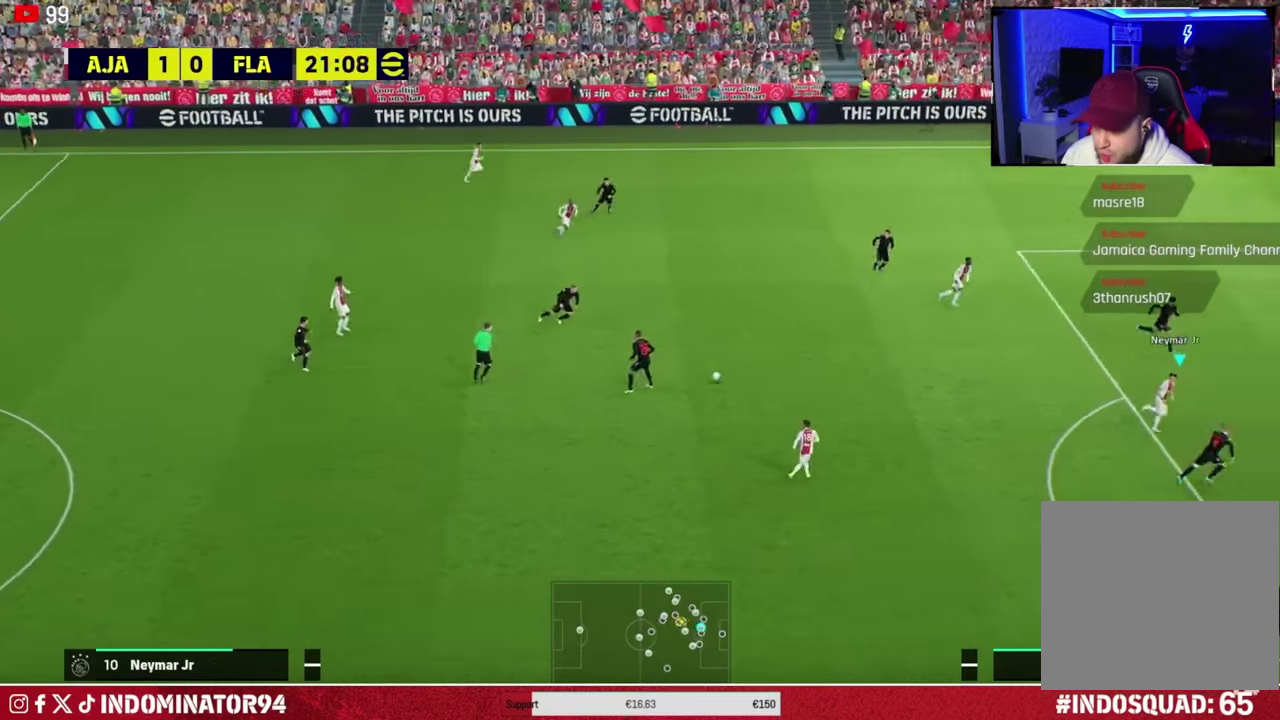
{"dt_ms": 500, "buttons": [], "left_stick": "down-left", "right_stick": "center", "events": [[16, "left_stick", "up-left"], [100, "left_stick", "down-left"], [384, "CROSS", "down"], [467, "CROSS", "up"]]}